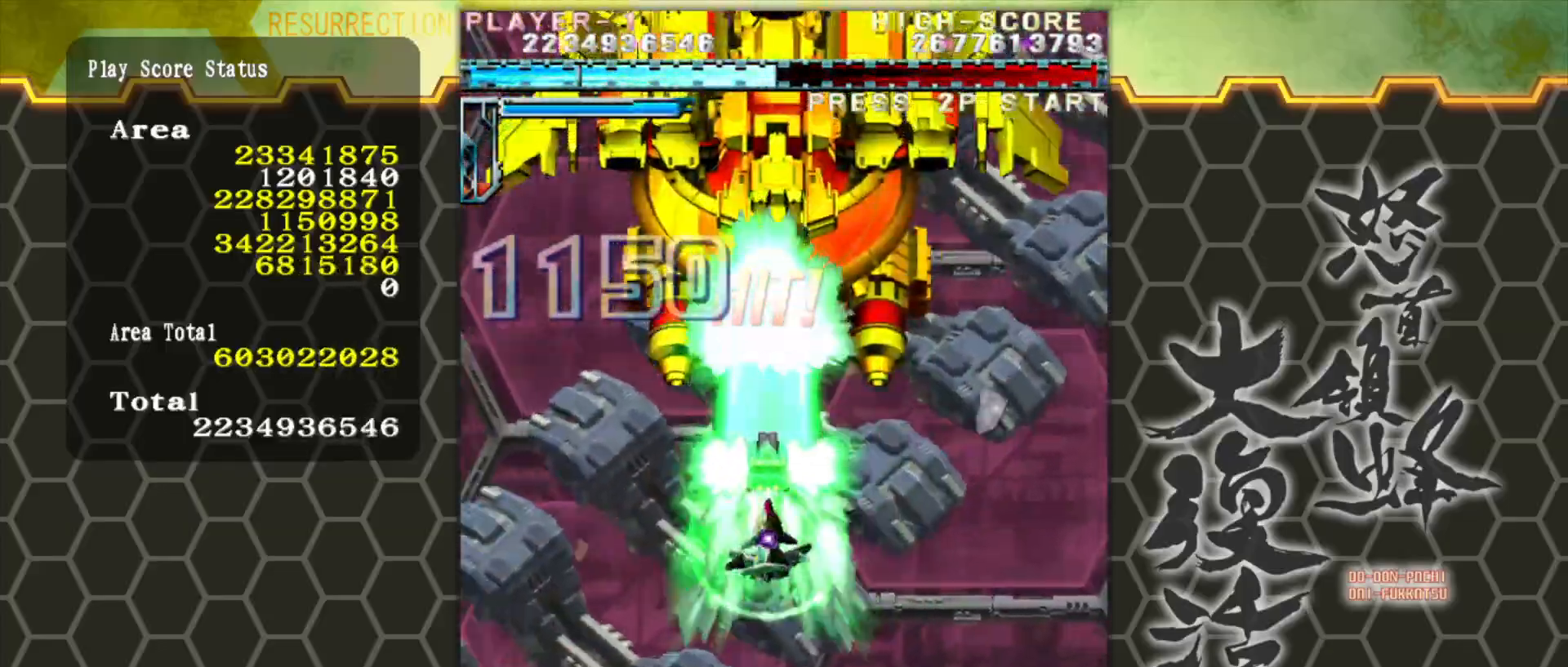
Gameplay with a controller (arcade stick); each line is a JSON object with the inputs held at the frame after it. "events" lists button and stick changes between this image and that frame as [ms after this image, input, new state], when the widget could be followed in between. Not read: L3 R3.
{"buttons": [], "left_stick": "down-right", "events": [[83, "left_stick", "down"], [167, "left_stick", "center"], [317, "left_stick", "down"], [450, "left_stick", "down-right"]]}
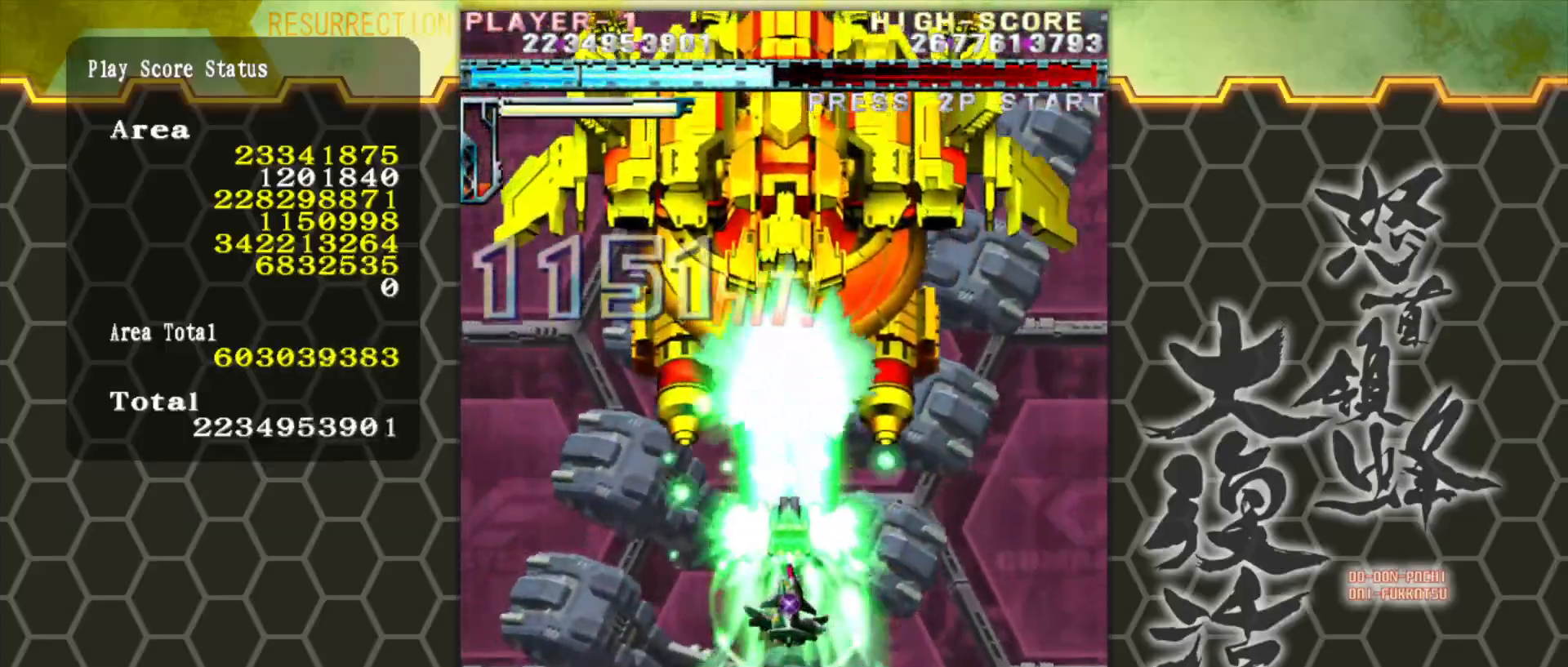
{"buttons": [], "left_stick": "up-left", "events": [[83, "left_stick", "center"], [300, "left_stick", "up-left"]]}
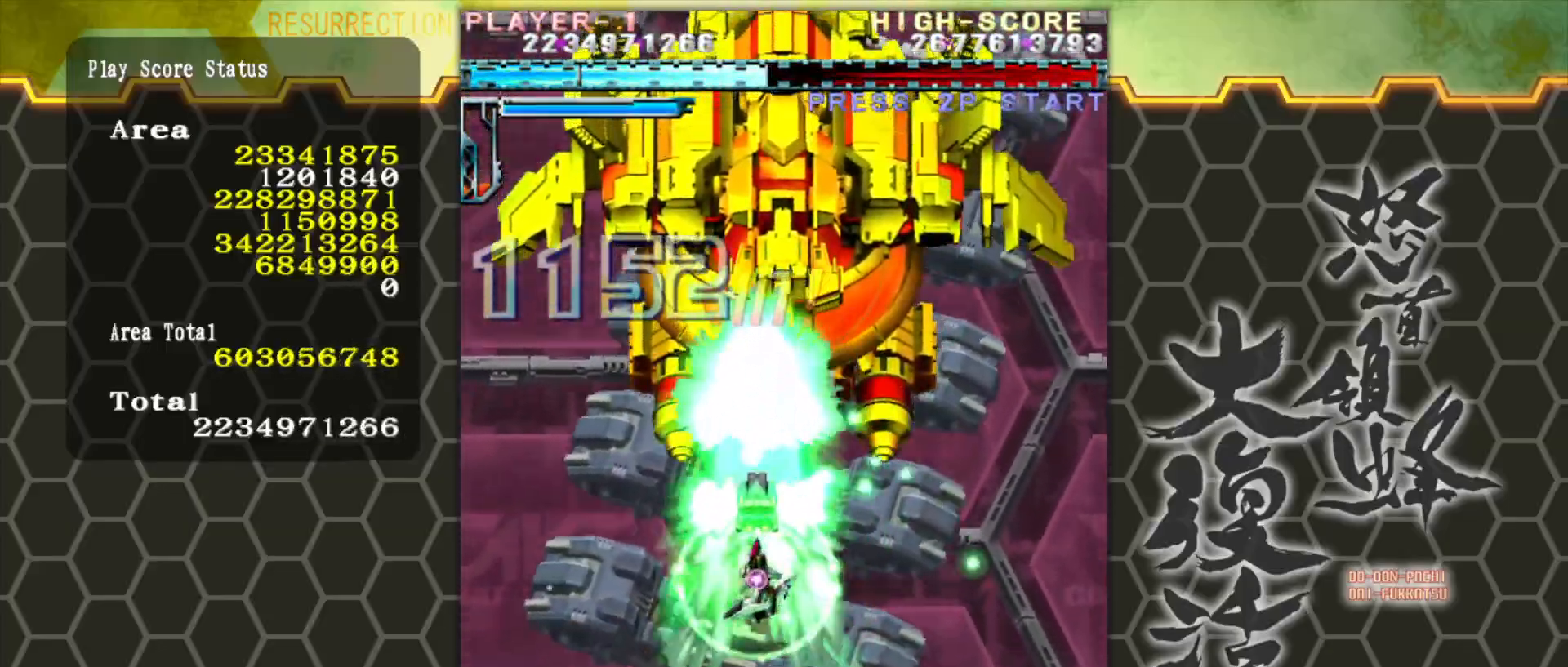
{"buttons": [], "left_stick": "down-right", "events": [[17, "left_stick", "up"], [150, "left_stick", "center"], [450, "left_stick", "down-right"]]}
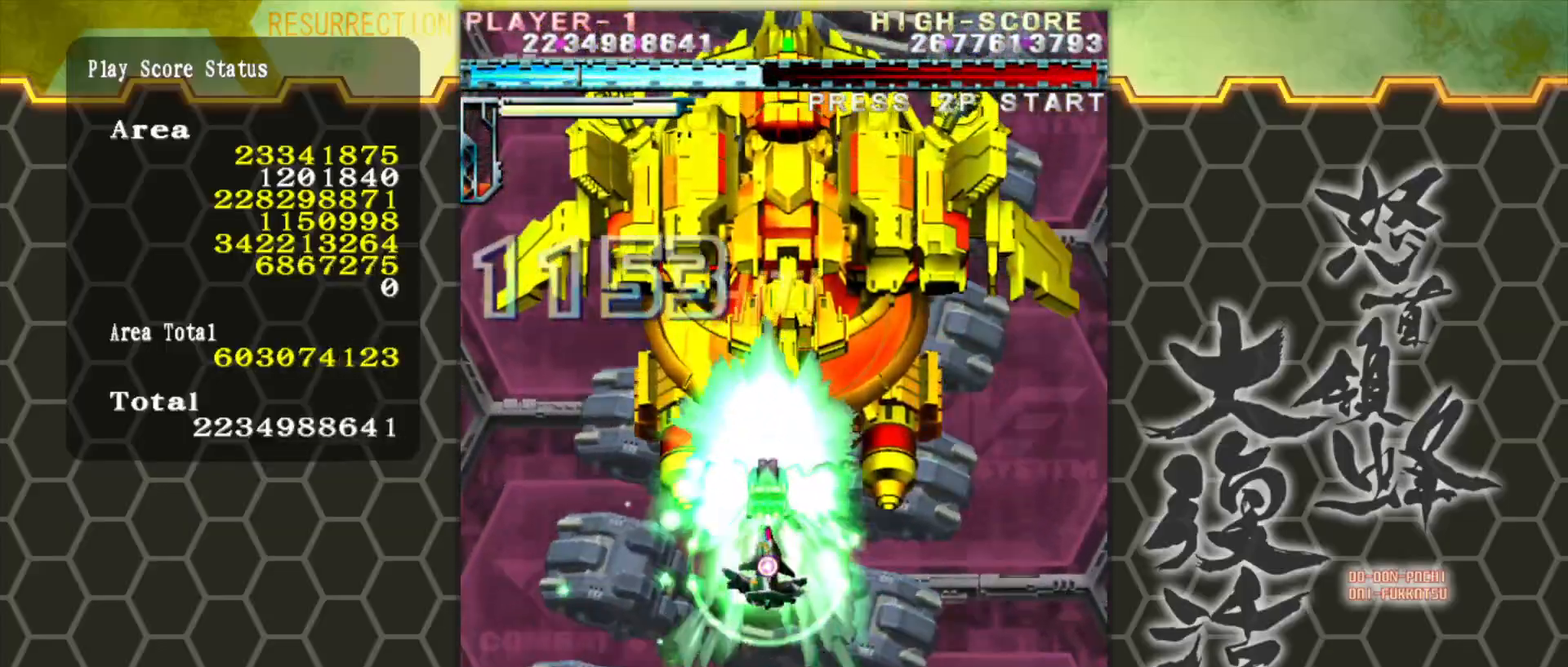
{"buttons": [], "left_stick": "center", "events": [[250, "left_stick", "down"], [500, "left_stick", "center"]]}
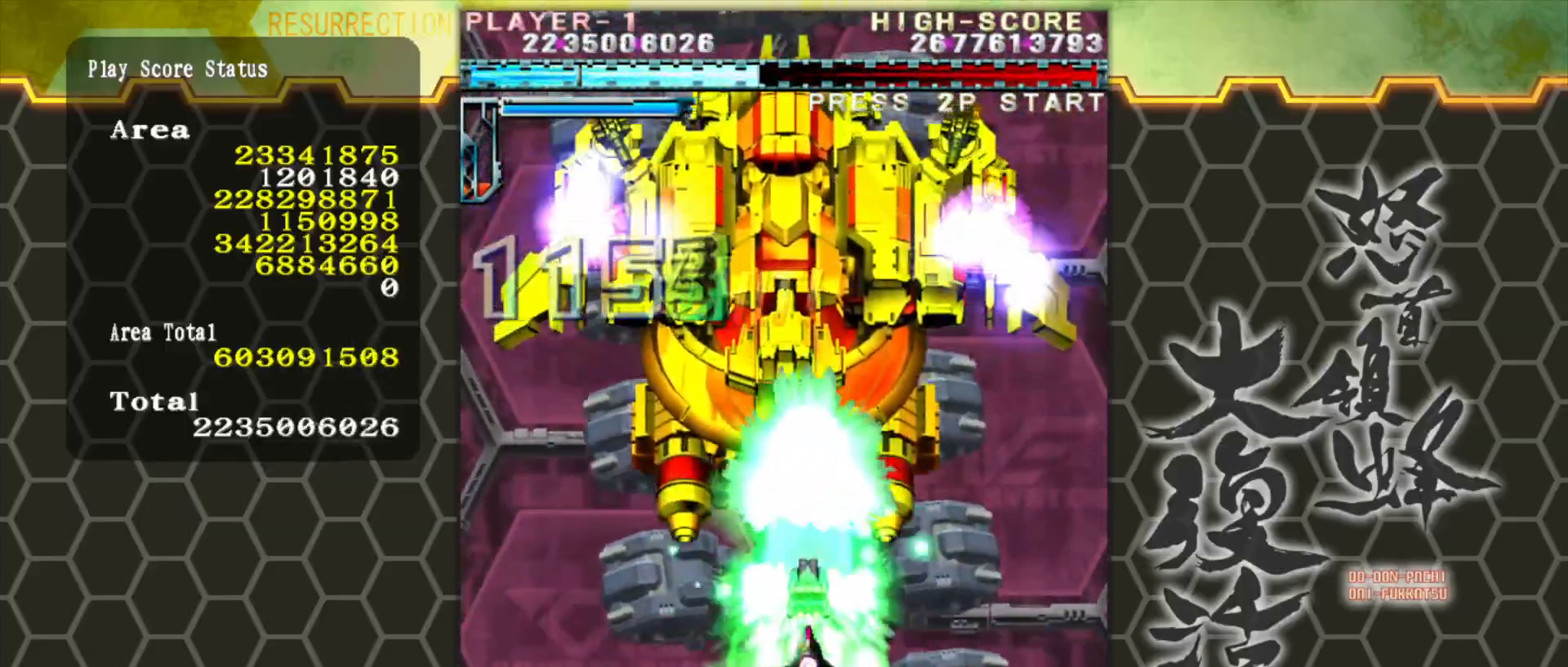
{"buttons": [], "left_stick": "up", "events": [[133, "left_stick", "up"]]}
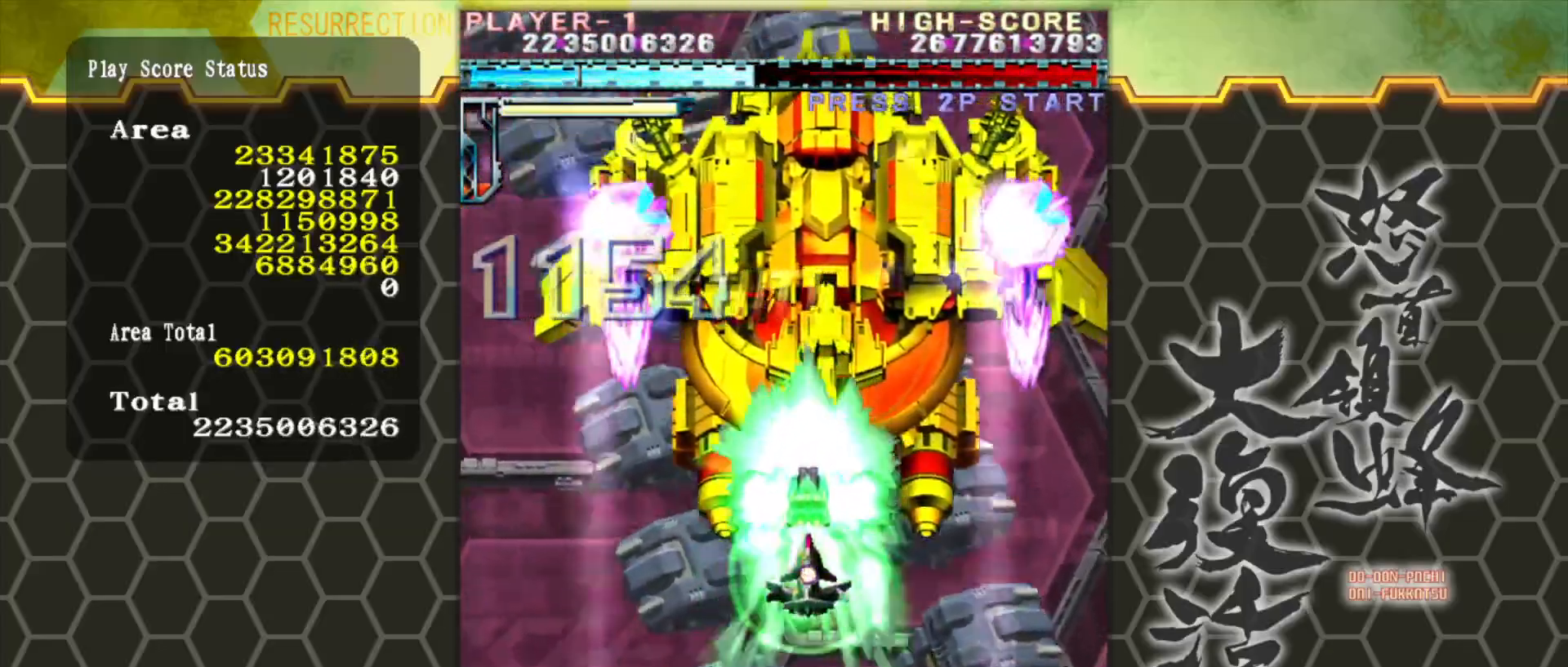
{"buttons": [], "left_stick": "up", "events": [[67, "left_stick", "up-right"], [367, "left_stick", "up"]]}
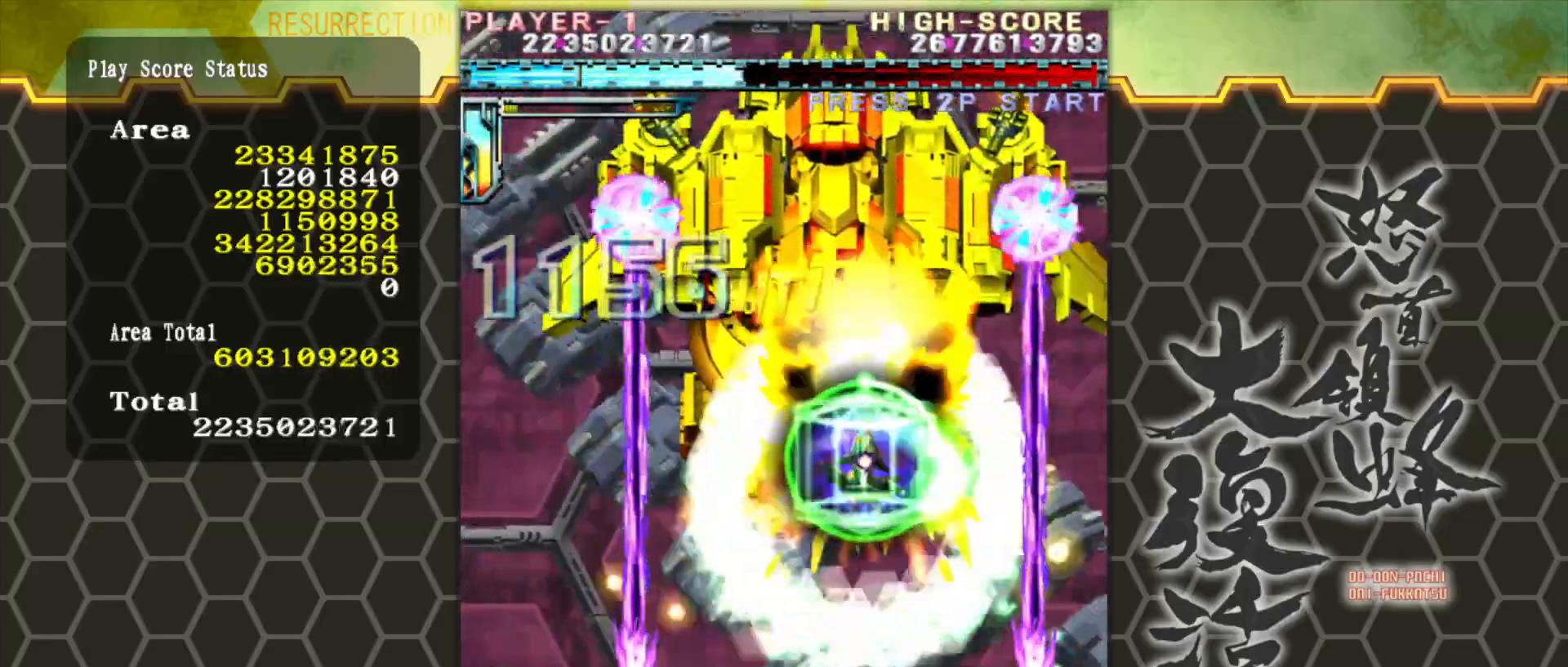
{"buttons": [], "left_stick": "up-left", "events": [[283, "left_stick", "up-left"]]}
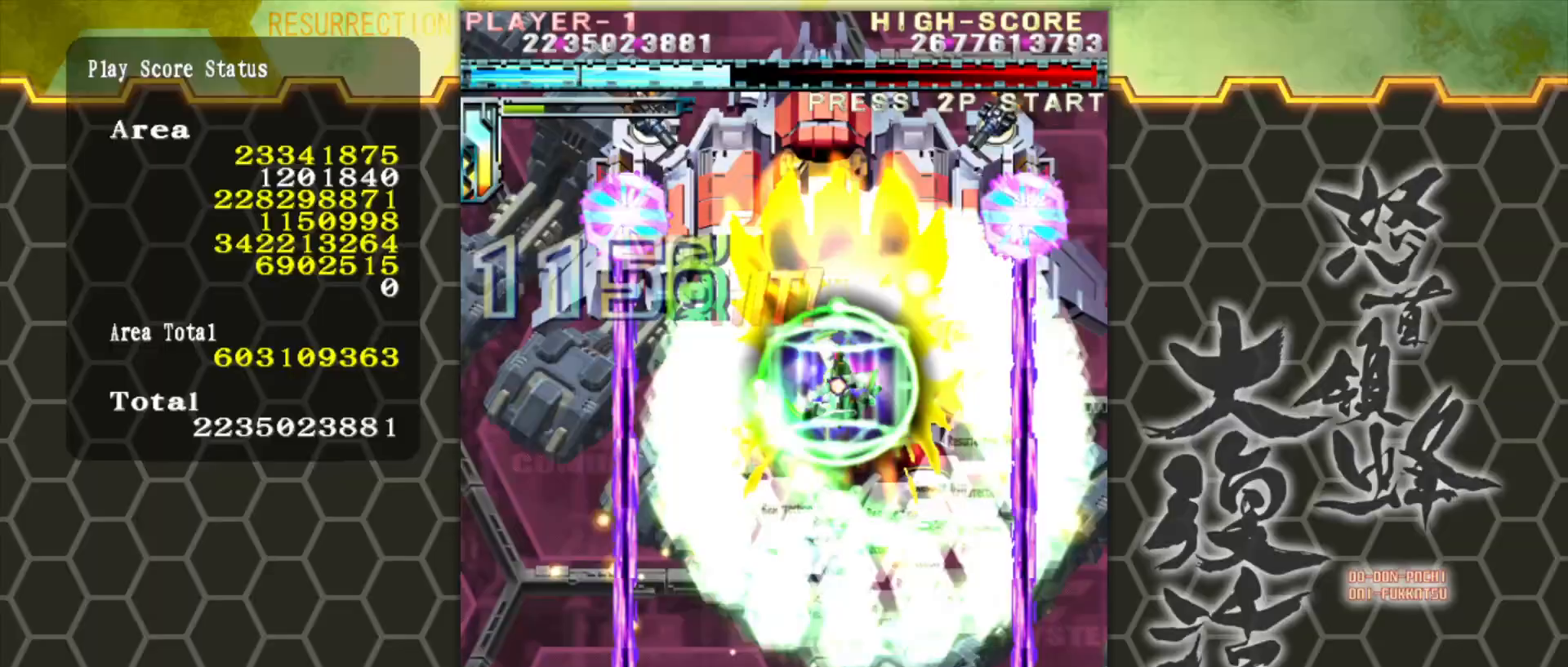
{"buttons": [], "left_stick": "center", "events": [[283, "left_stick", "center"]]}
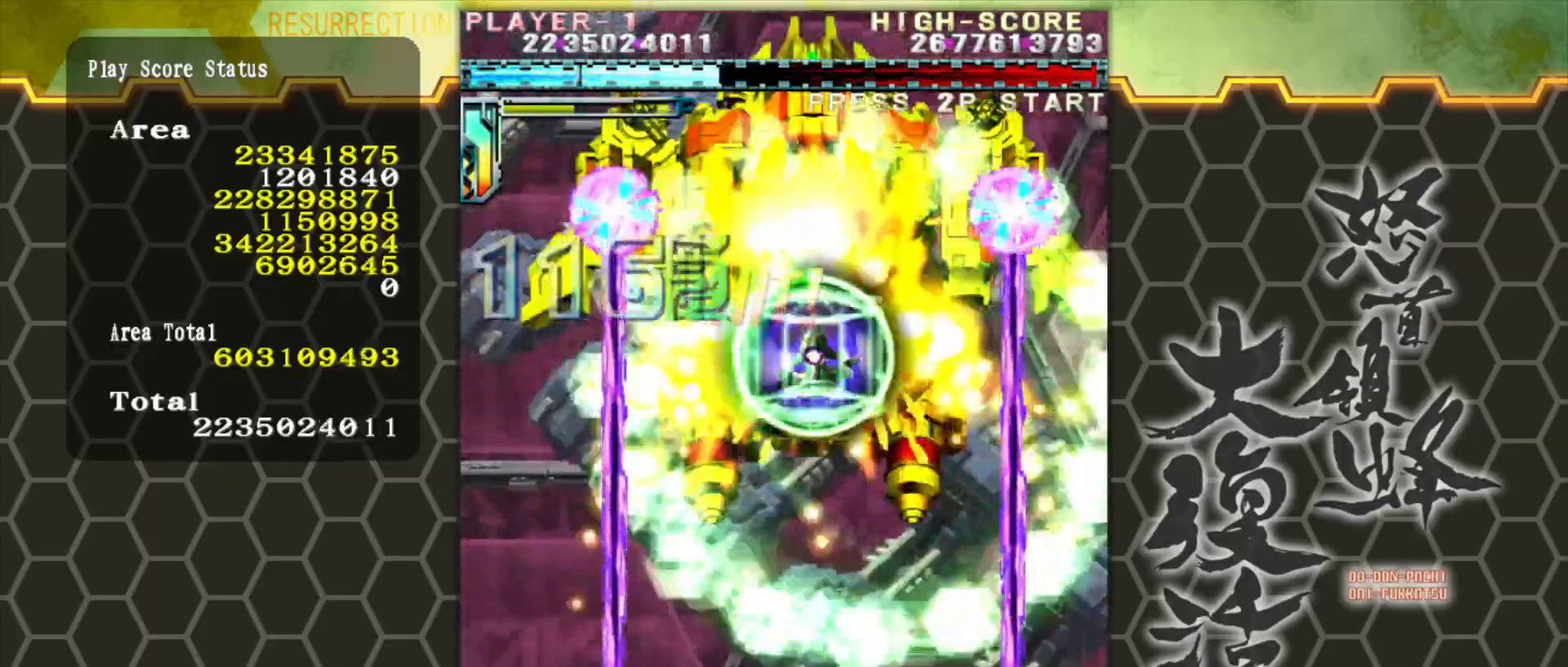
{"buttons": [], "left_stick": "center", "events": []}
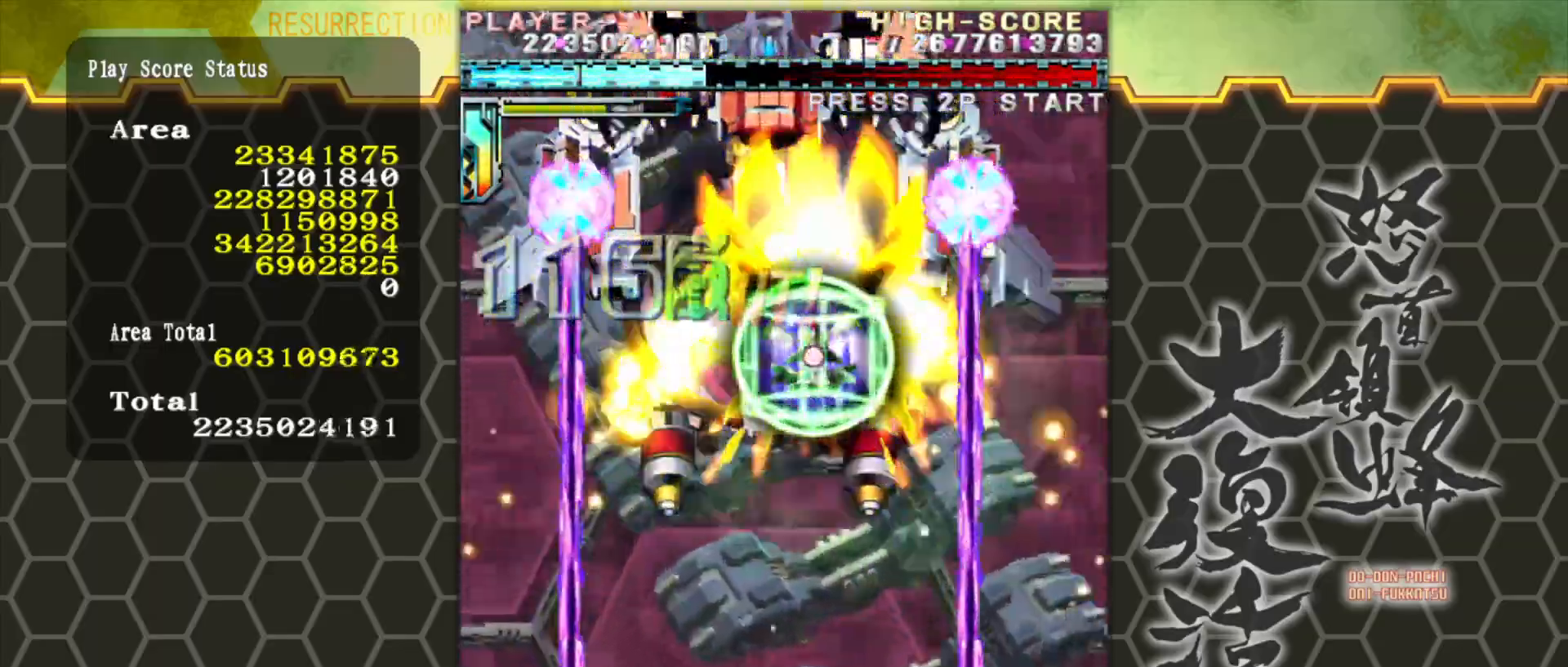
{"buttons": [], "left_stick": "down", "events": [[183, "left_stick", "down-left"], [433, "left_stick", "down"]]}
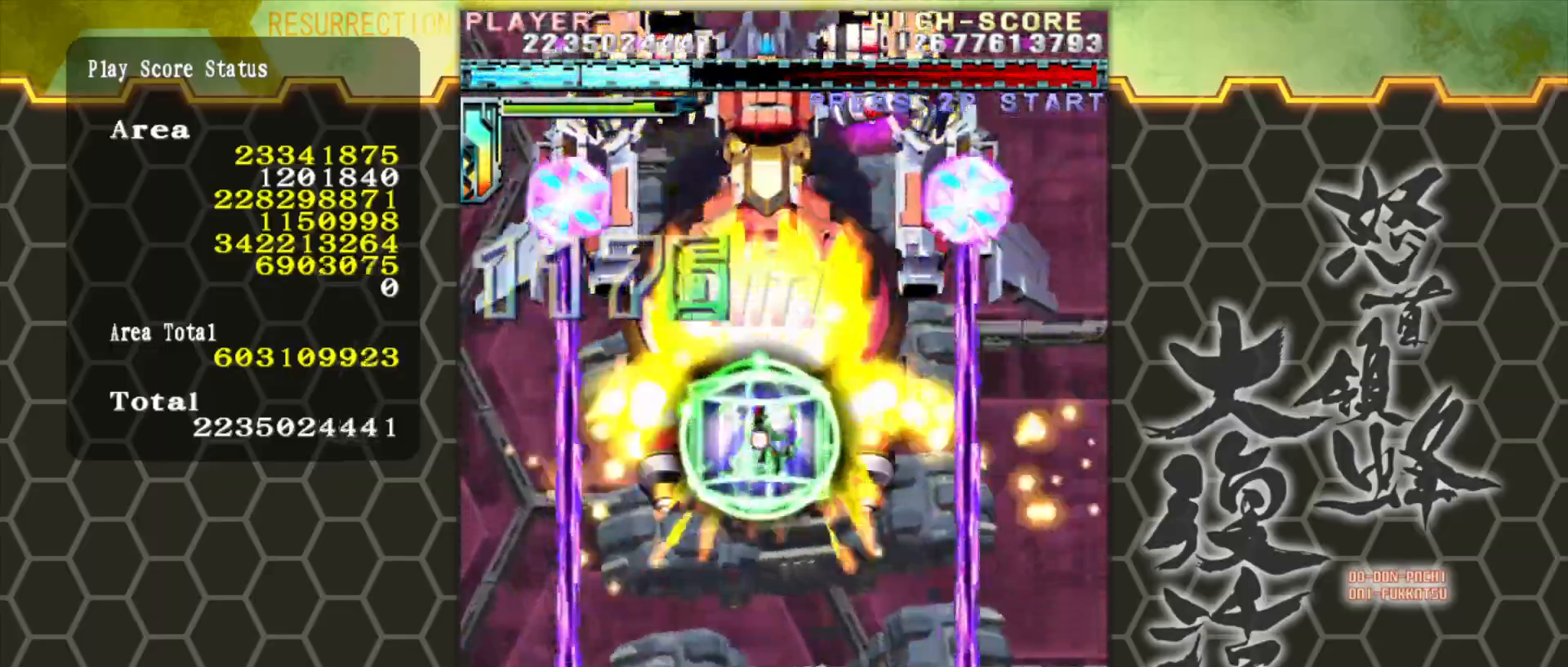
{"buttons": [], "left_stick": "down", "events": []}
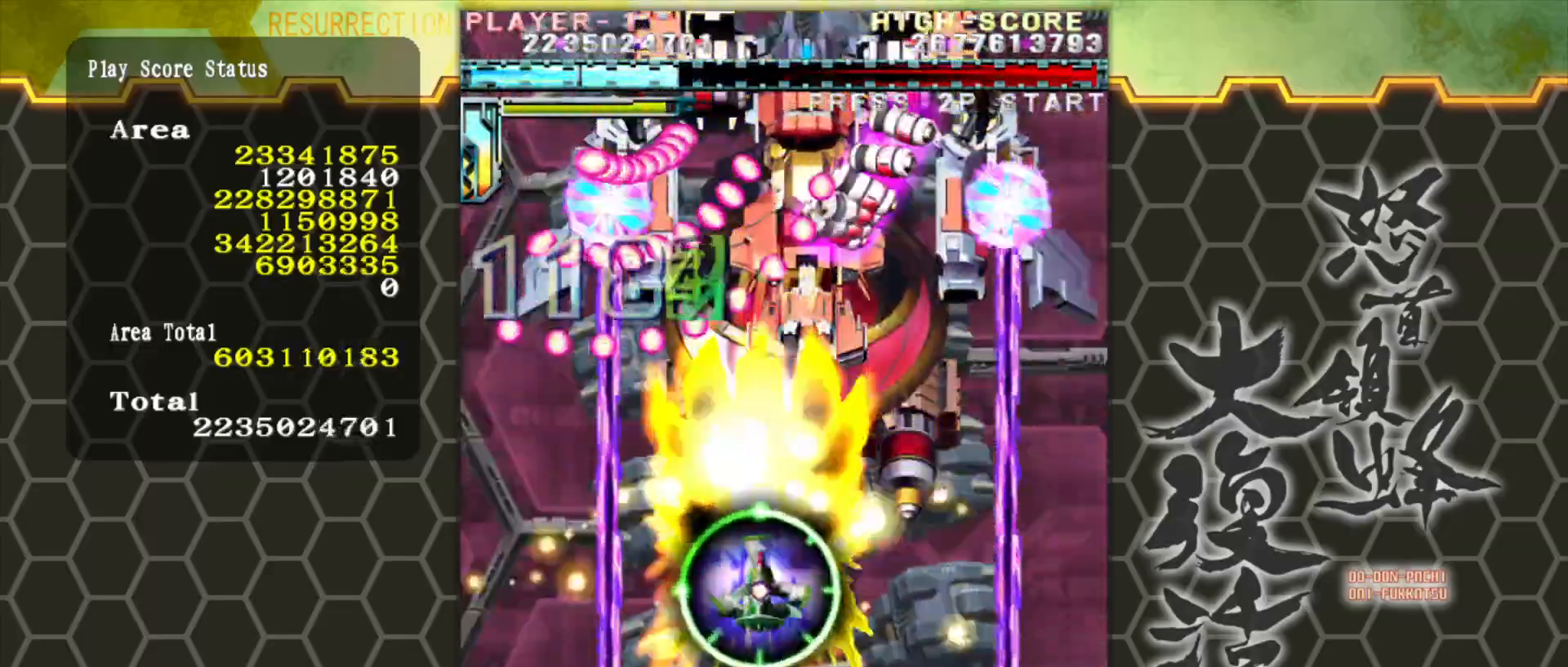
{"buttons": [], "left_stick": "down", "events": [[17, "left_stick", "down-right"], [283, "left_stick", "down"]]}
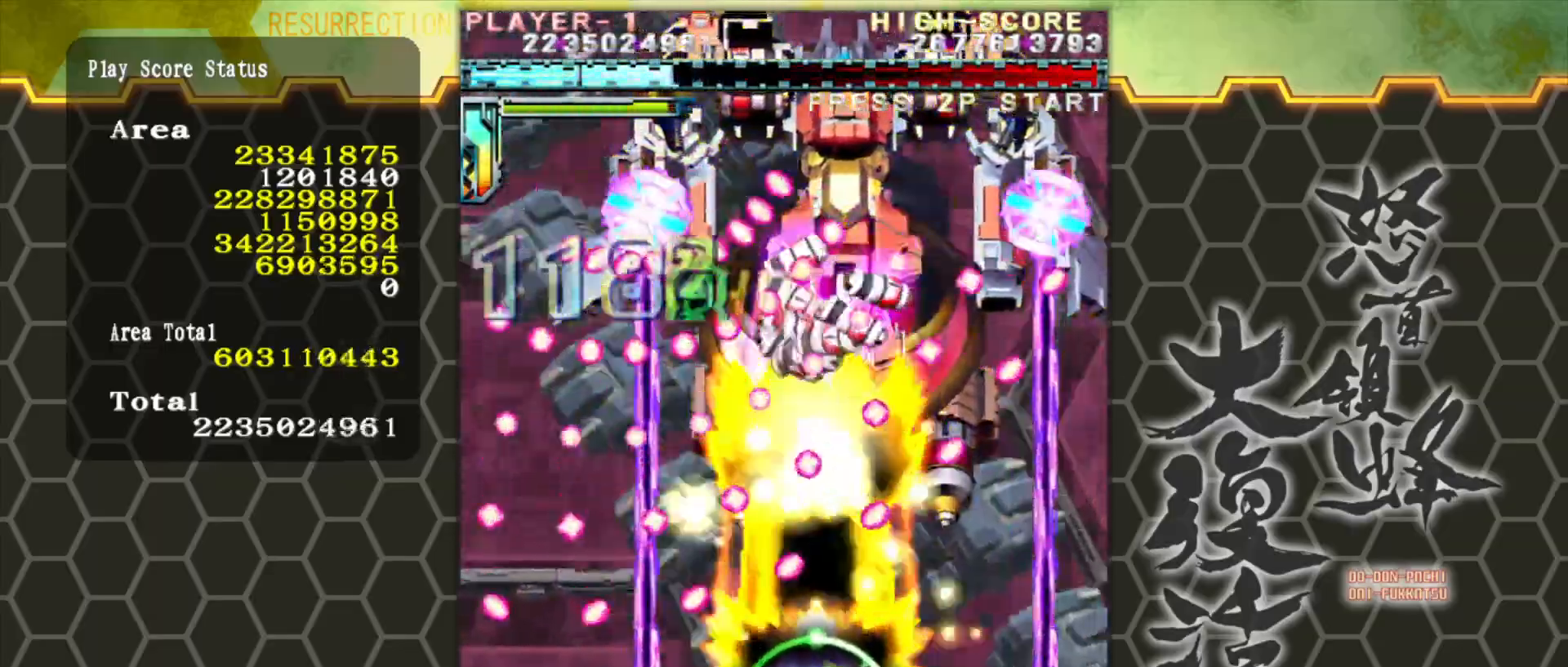
{"buttons": [], "left_stick": "center", "events": [[183, "left_stick", "center"], [400, "left_stick", "down-left"], [500, "left_stick", "center"]]}
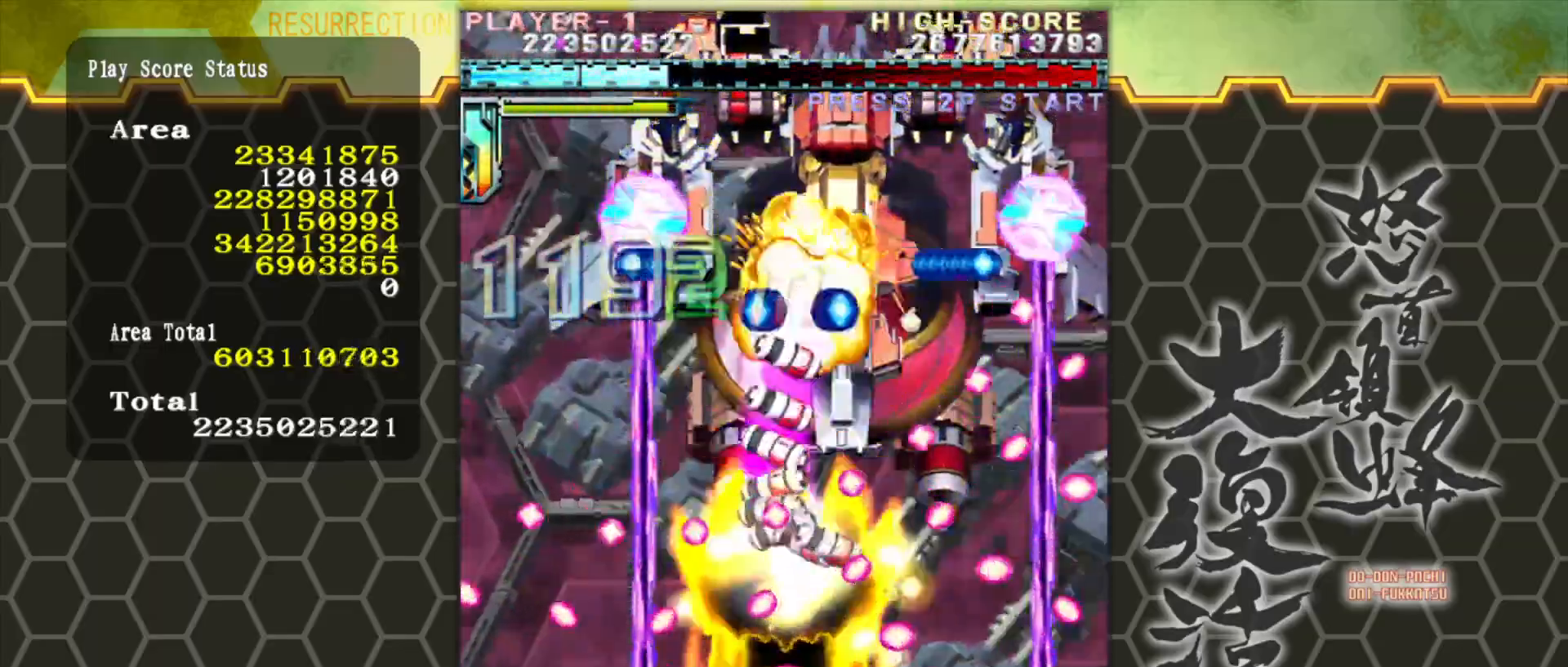
{"buttons": [], "left_stick": "right", "events": [[100, "left_stick", "down-left"], [183, "left_stick", "center"], [417, "left_stick", "right"]]}
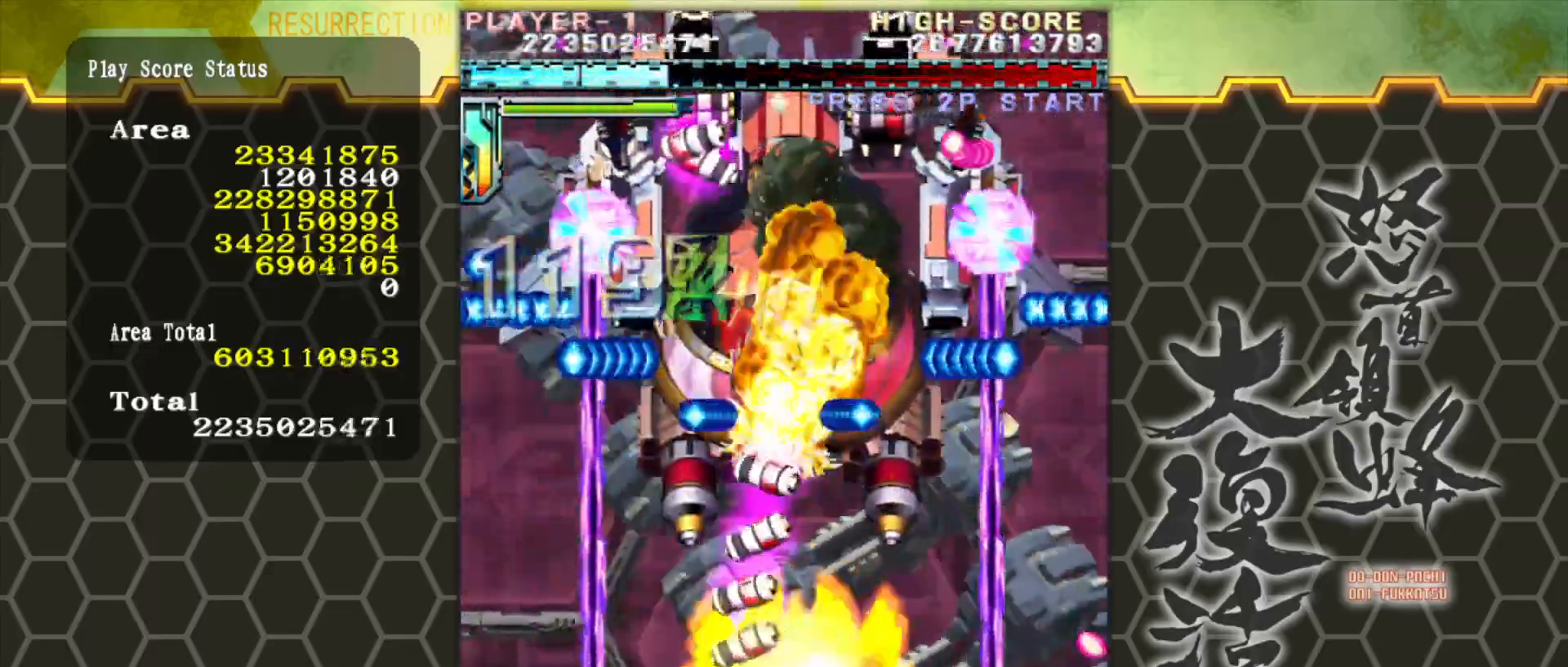
{"buttons": [], "left_stick": "up-right", "events": [[17, "left_stick", "center"], [150, "left_stick", "right"], [350, "left_stick", "up-right"]]}
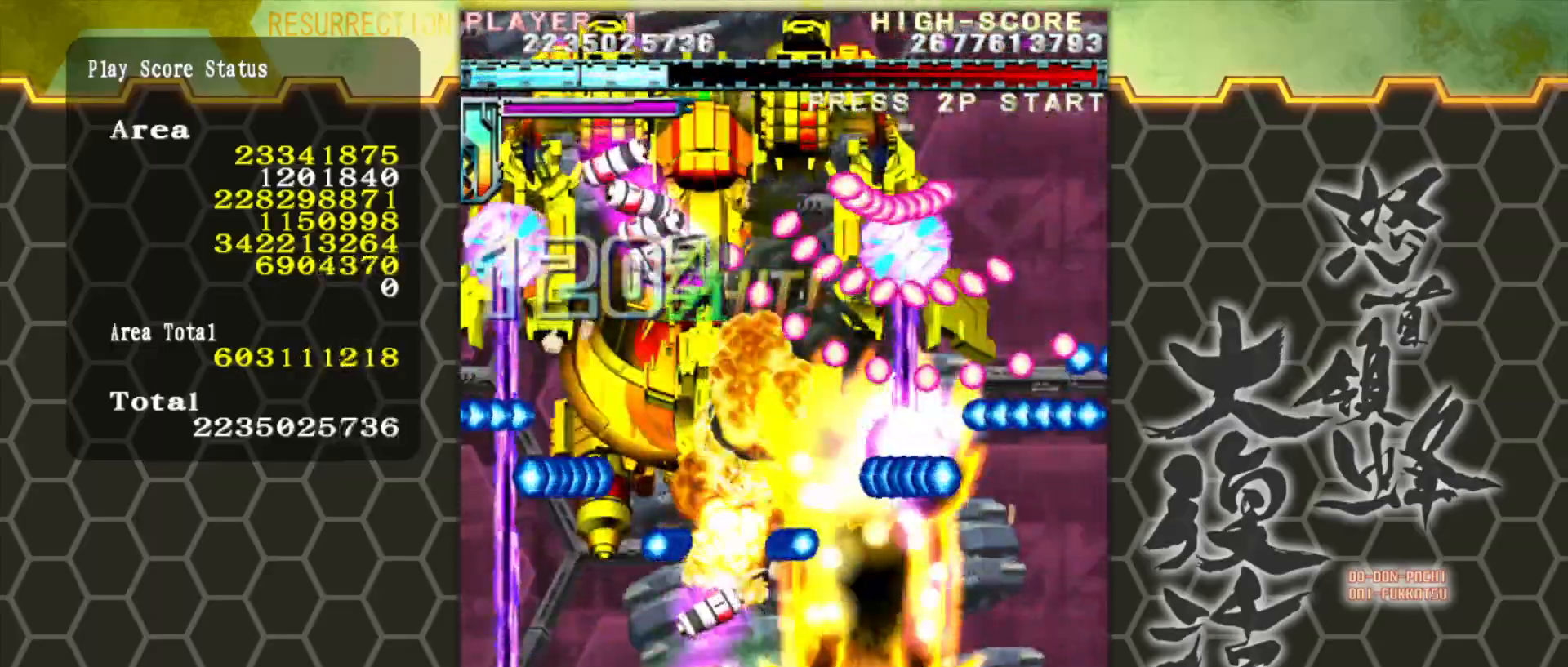
{"buttons": [], "left_stick": "up", "events": [[17, "left_stick", "up-left"], [117, "left_stick", "center"], [400, "left_stick", "up"]]}
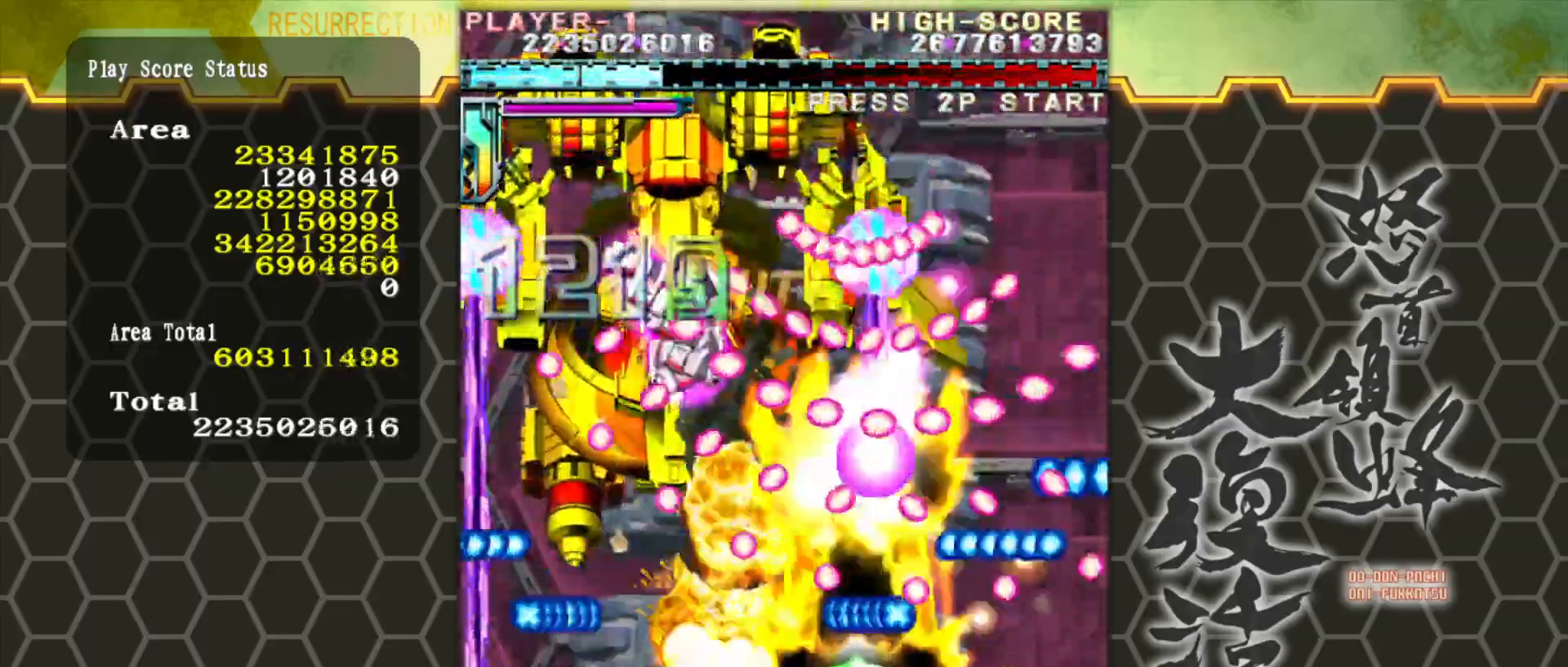
{"buttons": [], "left_stick": "center", "events": [[33, "left_stick", "center"], [300, "left_stick", "right"], [383, "left_stick", "center"]]}
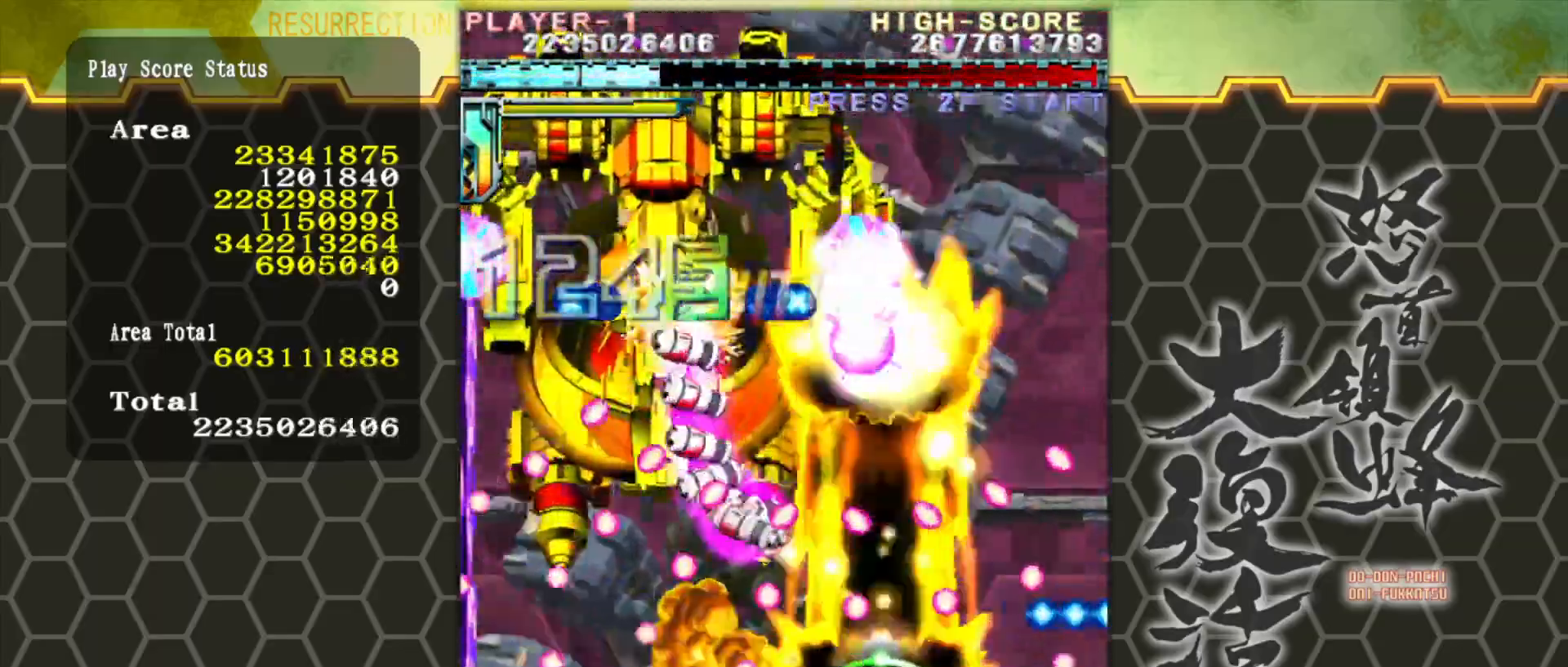
{"buttons": [], "left_stick": "right", "events": [[133, "left_stick", "left"], [250, "left_stick", "center"], [417, "left_stick", "right"]]}
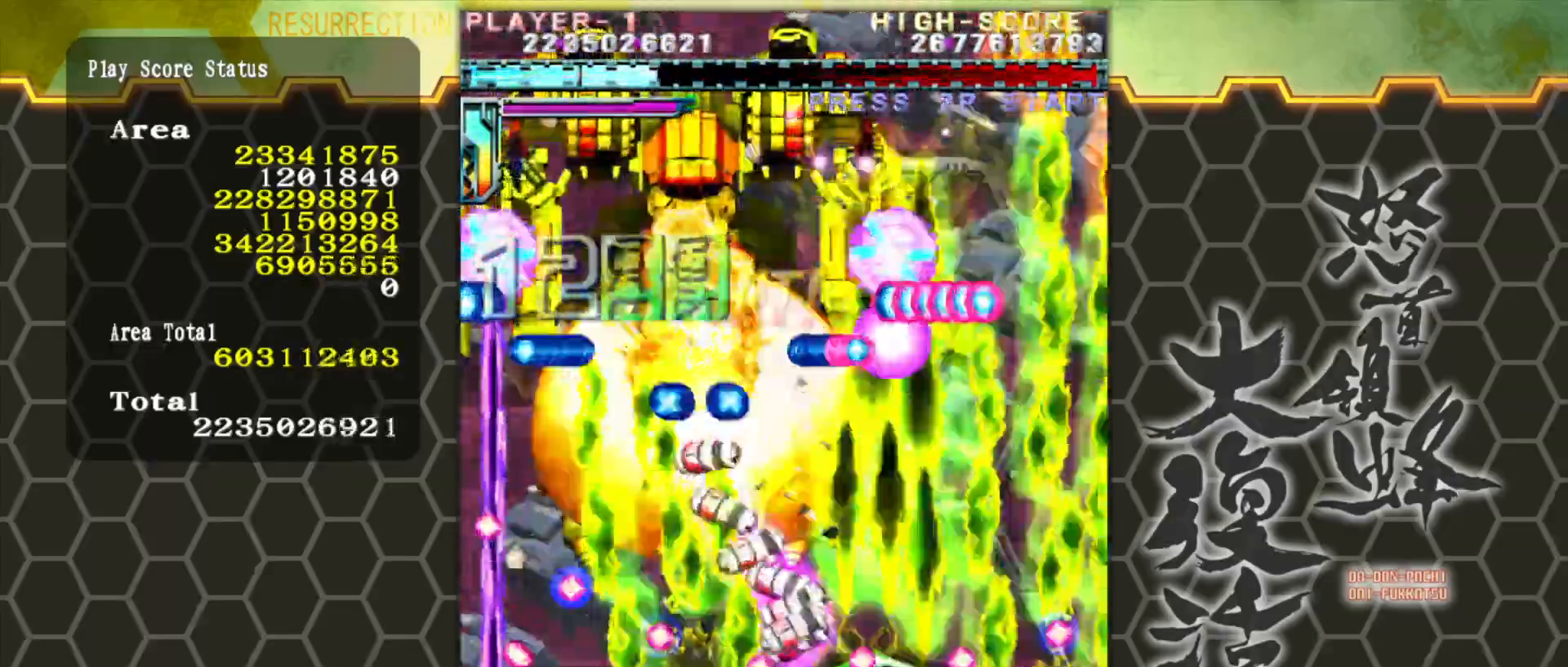
{"buttons": [], "left_stick": "center", "events": [[200, "left_stick", "center"], [400, "left_stick", "up"], [500, "left_stick", "center"]]}
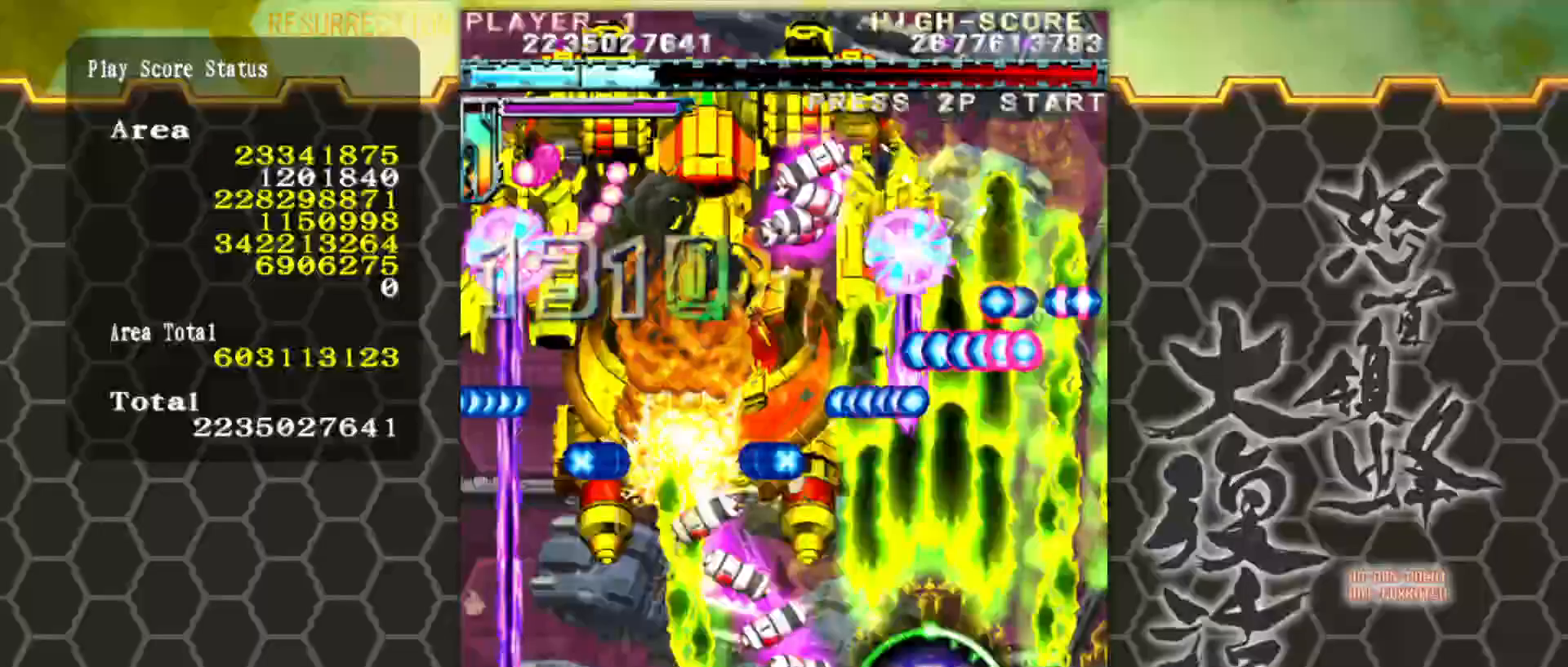
{"buttons": [], "left_stick": "center", "events": [[67, "left_stick", "down"], [200, "left_stick", "center"], [350, "left_stick", "down"], [417, "left_stick", "center"]]}
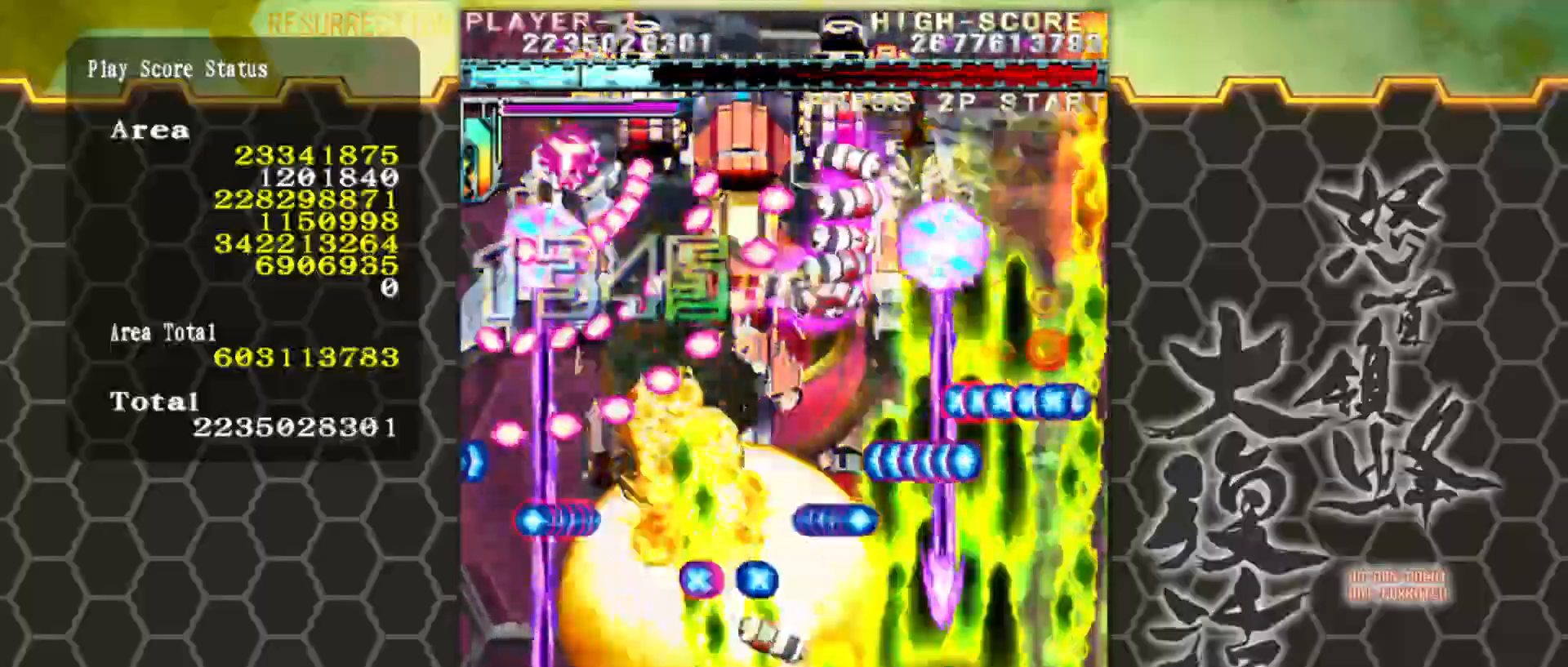
{"buttons": [], "left_stick": "center", "events": [[150, "left_stick", "right"], [500, "left_stick", "center"]]}
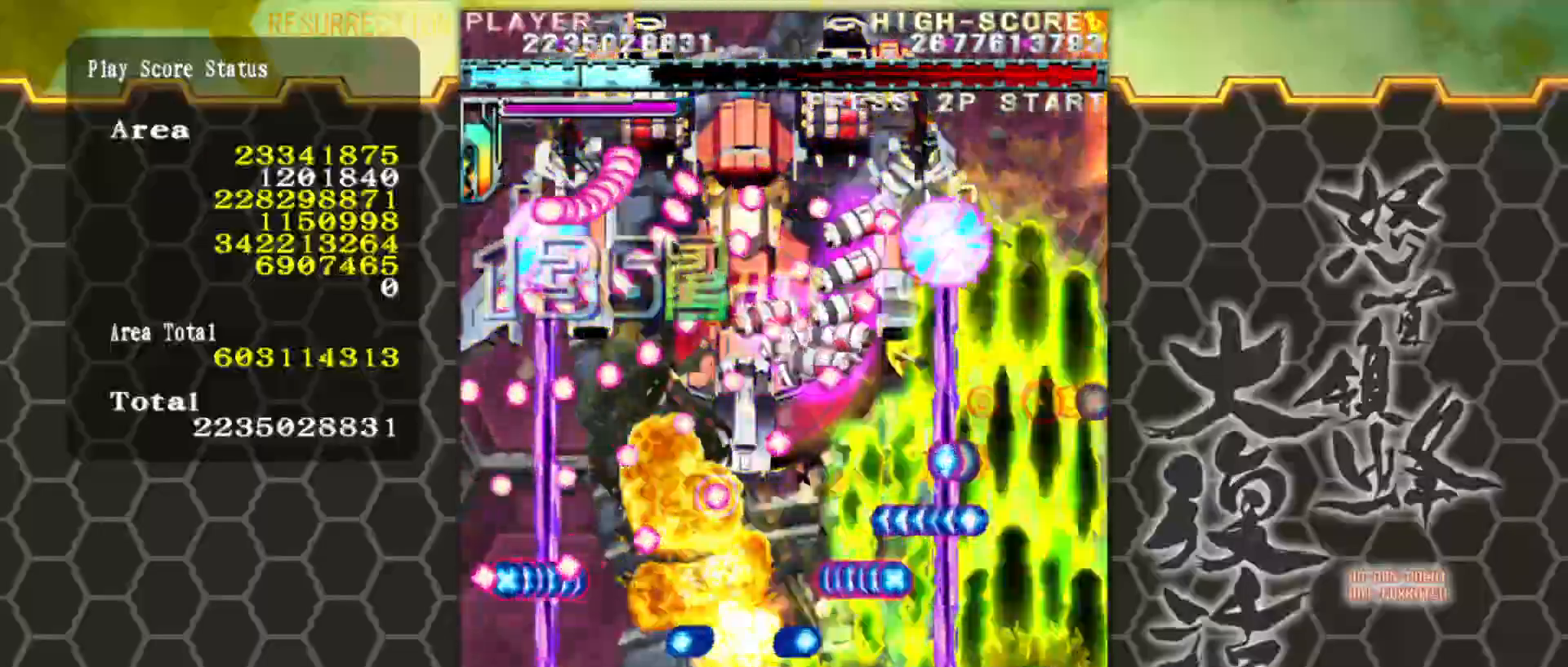
{"buttons": [], "left_stick": "left", "events": [[200, "left_stick", "right"], [350, "left_stick", "left"]]}
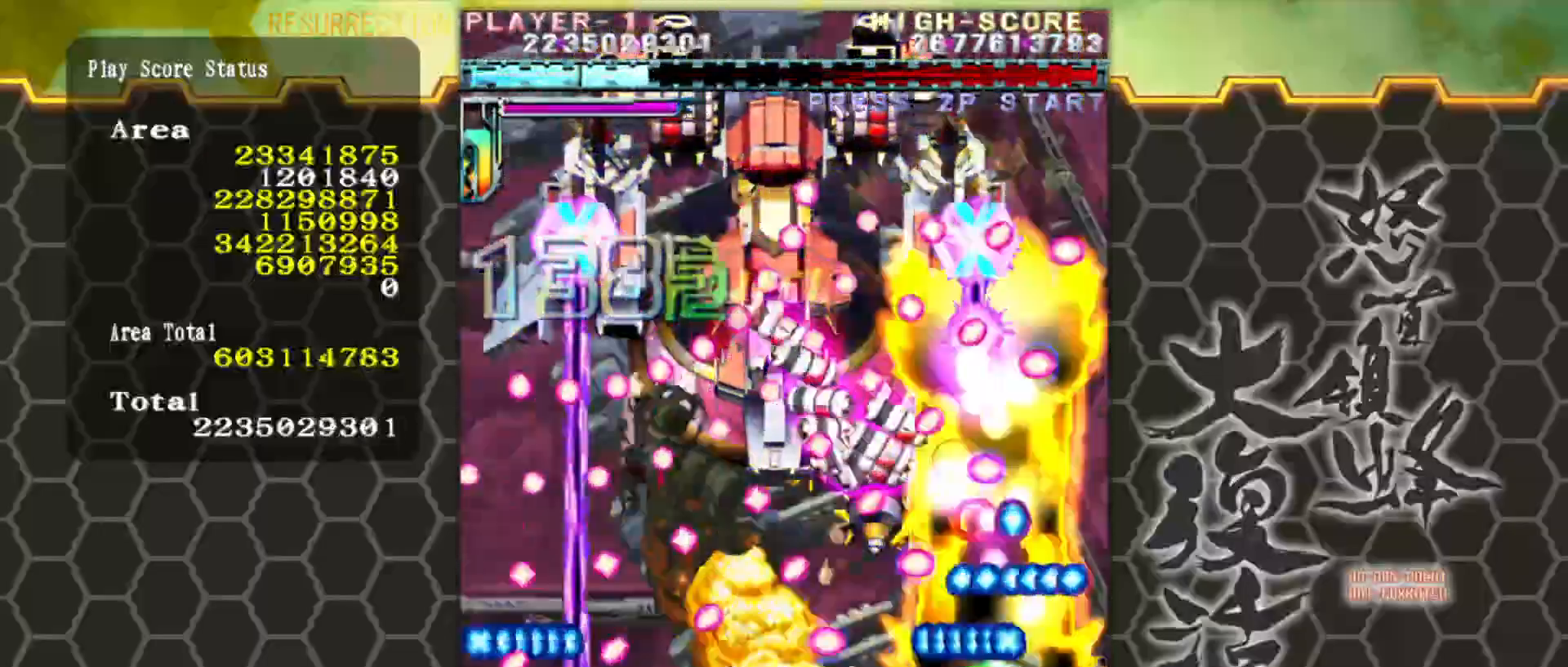
{"buttons": [], "left_stick": "up", "events": [[17, "left_stick", "center"], [467, "left_stick", "up"]]}
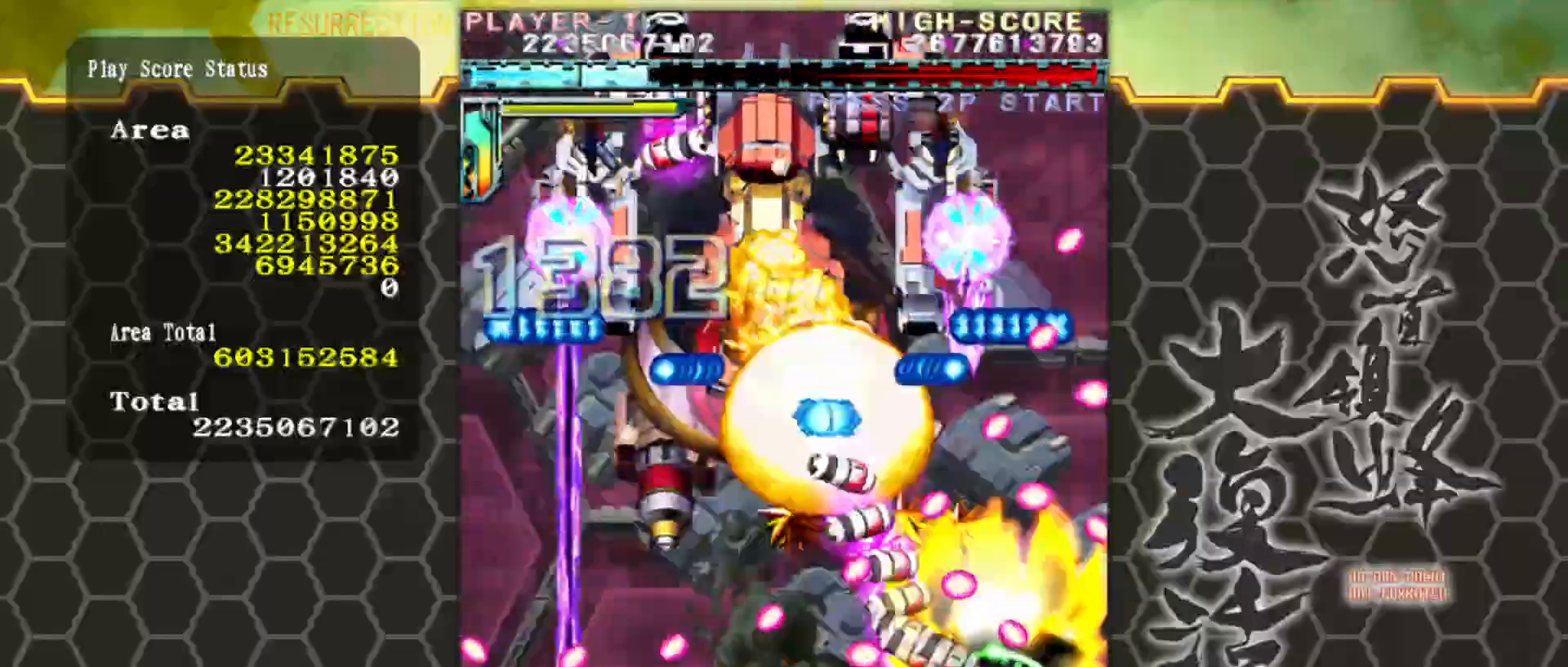
{"buttons": [], "left_stick": "center", "events": [[33, "left_stick", "center"], [233, "left_stick", "down-right"], [333, "left_stick", "right"], [483, "left_stick", "center"]]}
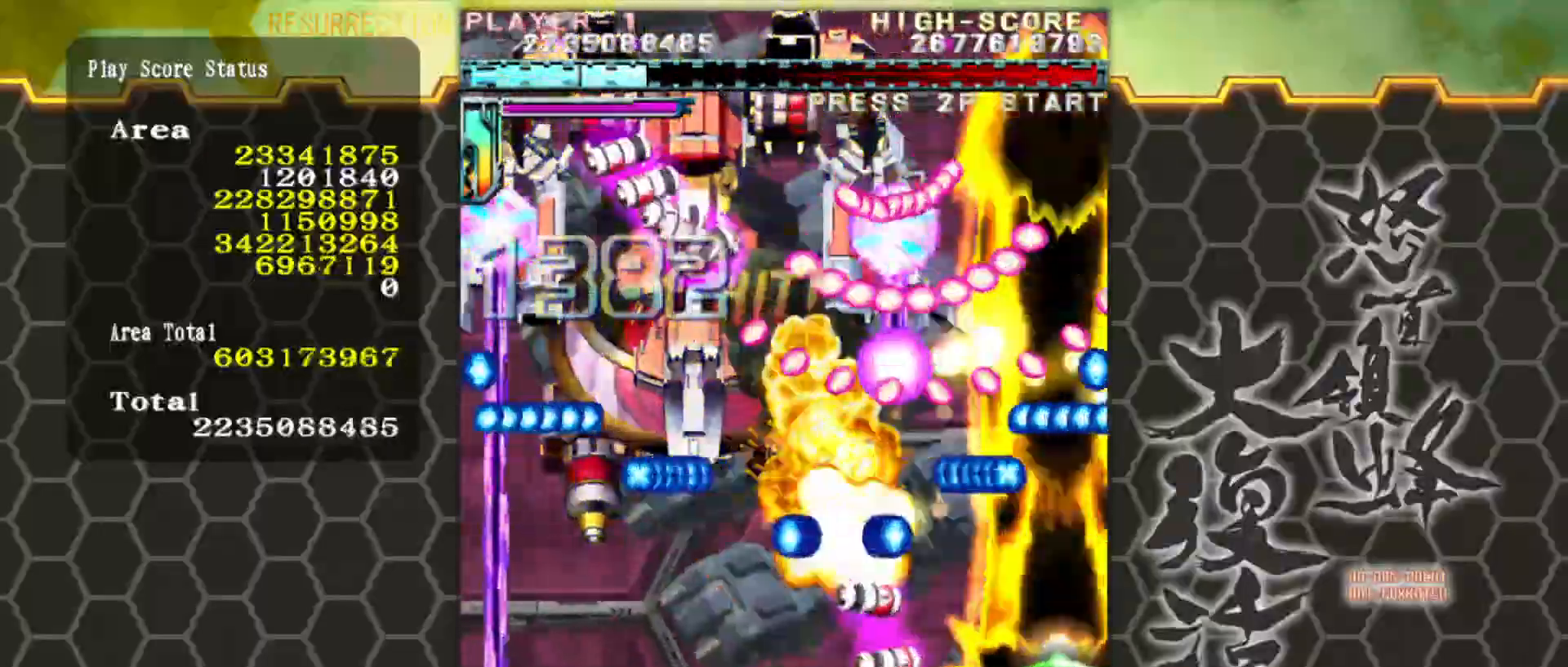
{"buttons": [], "left_stick": "left", "events": [[17, "left_stick", "left"], [100, "left_stick", "center"], [450, "left_stick", "left"]]}
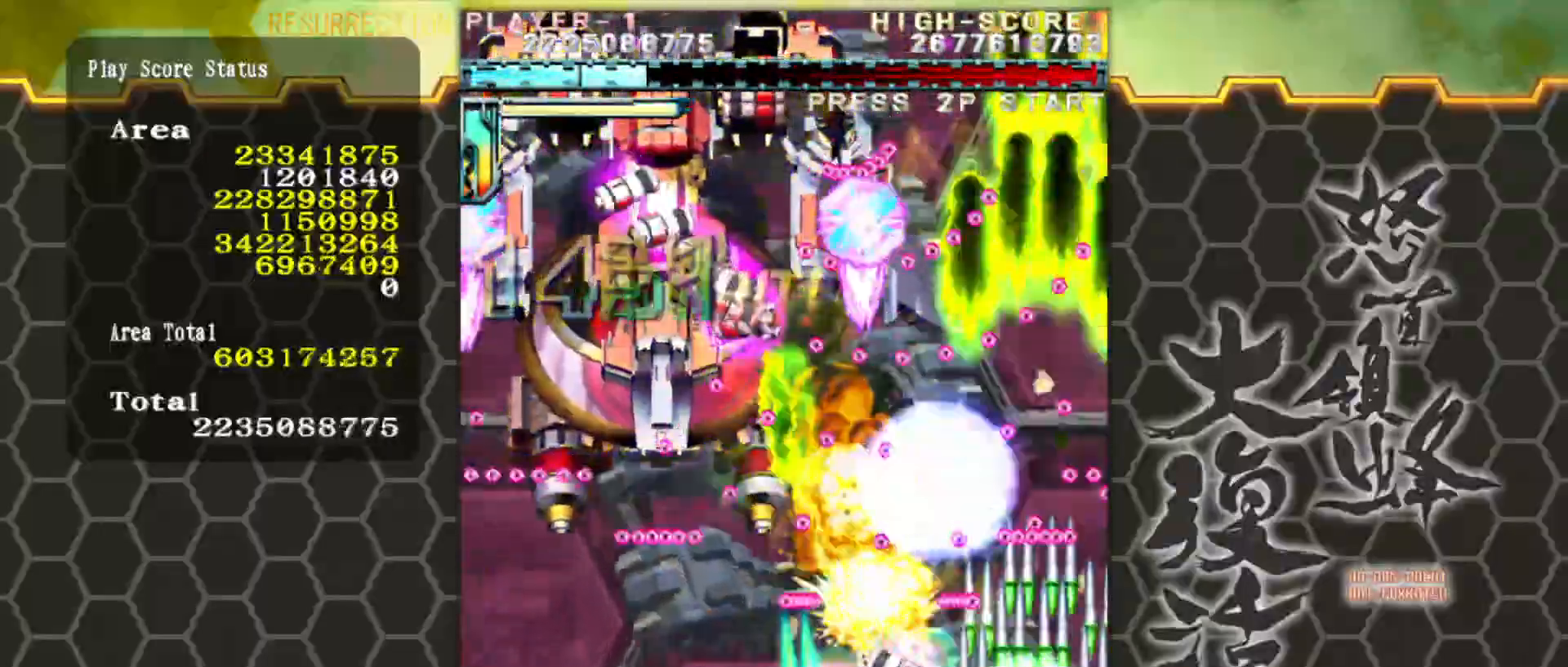
{"buttons": [], "left_stick": "left", "events": []}
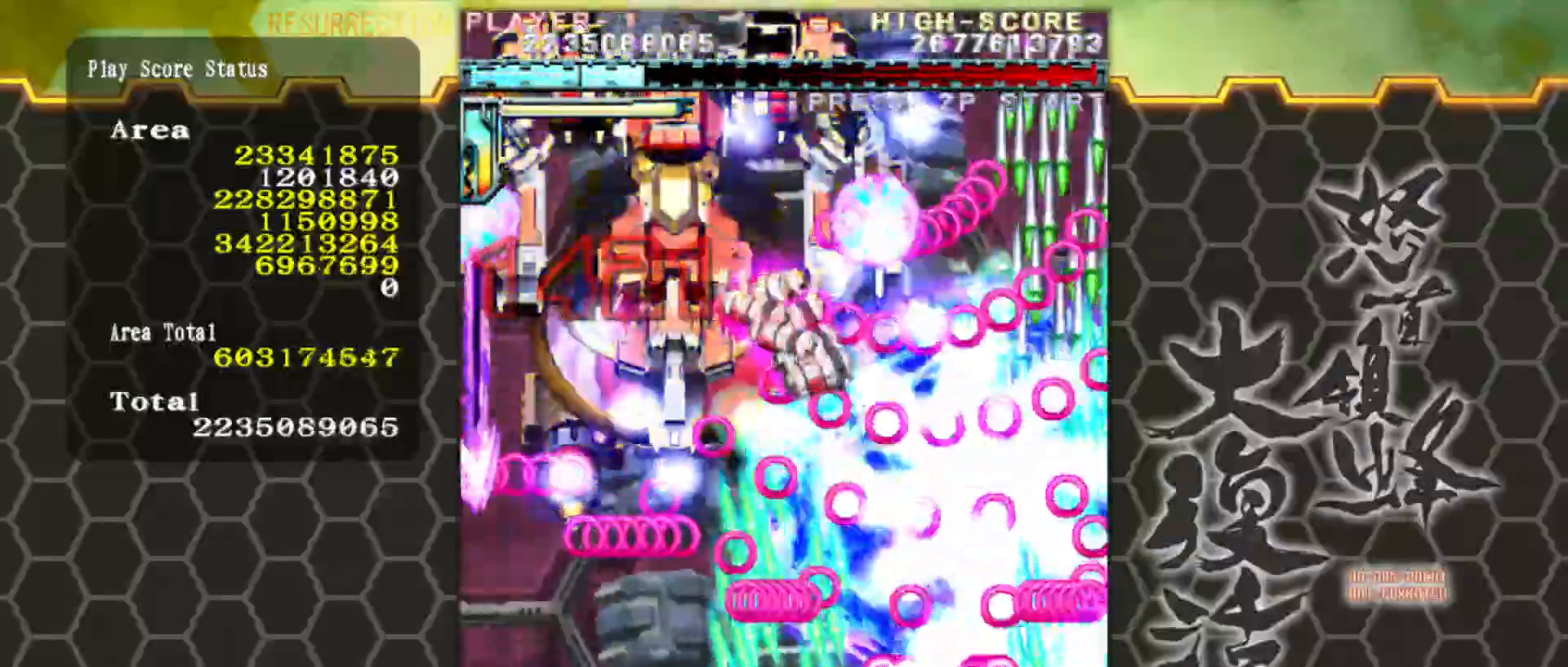
{"buttons": [], "left_stick": "up-left", "events": [[283, "left_stick", "up-left"]]}
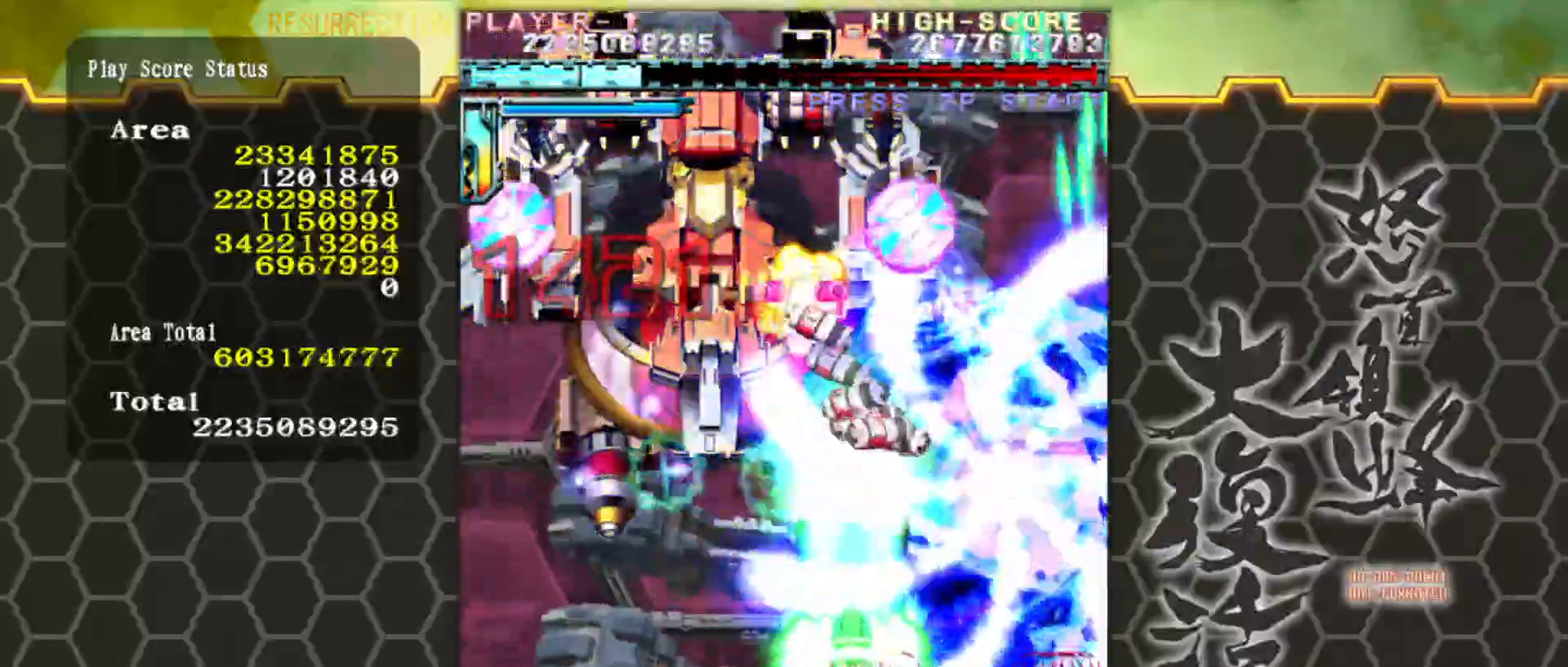
{"buttons": [], "left_stick": "up-left", "events": [[17, "left_stick", "up"], [217, "left_stick", "left"], [467, "left_stick", "up-left"]]}
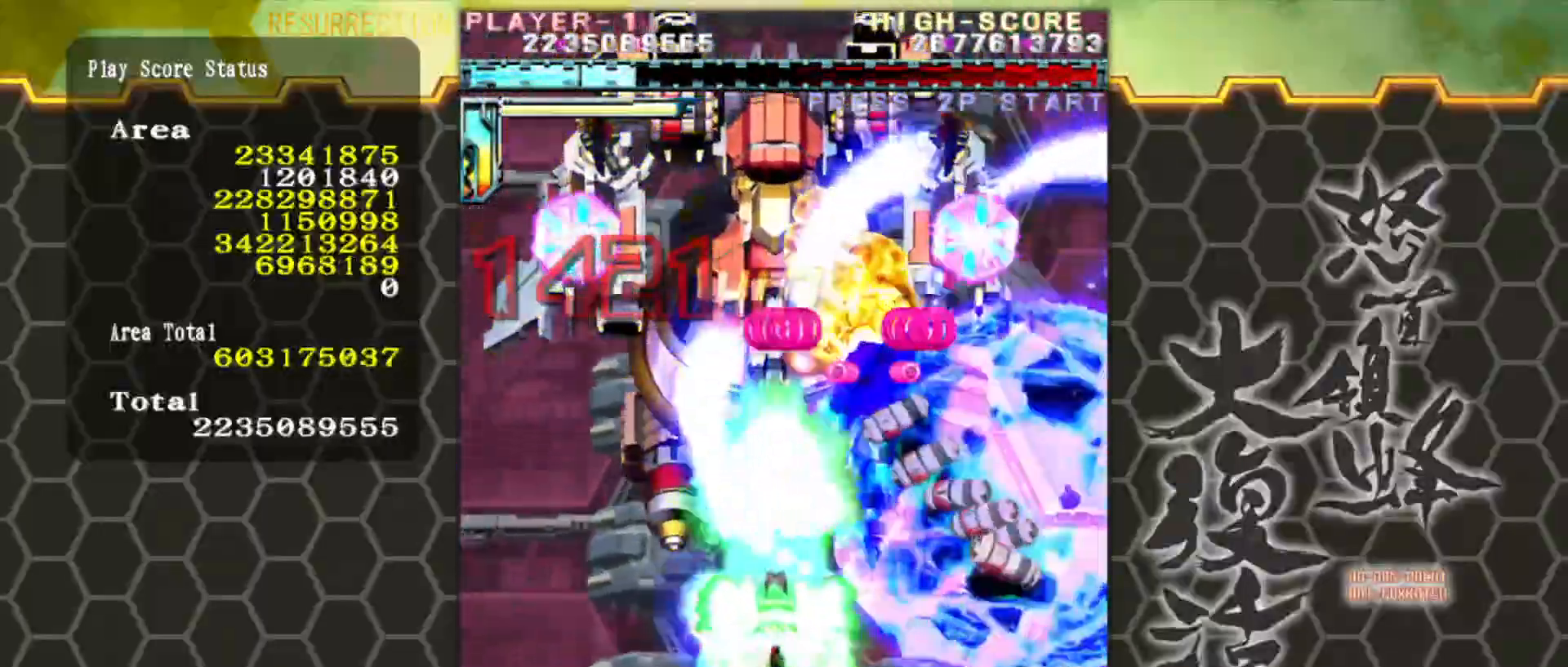
{"buttons": [], "left_stick": "down", "events": [[167, "left_stick", "right"], [233, "left_stick", "down-right"], [333, "left_stick", "down"]]}